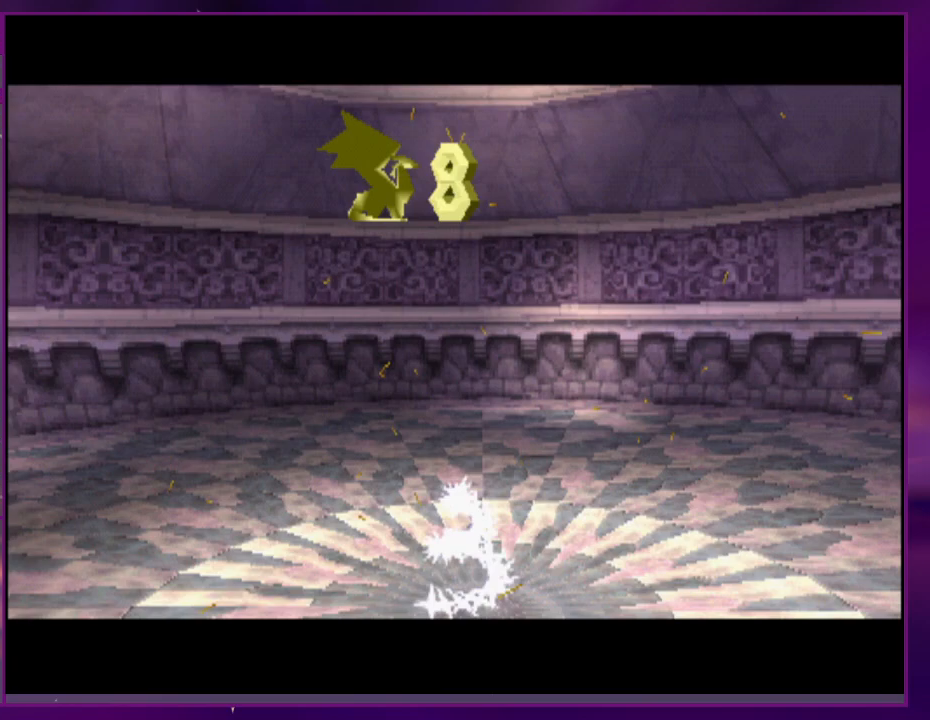
Gameplay with a controller (PlayStation layout); each line is a JSON object with the inputs held at the frame after it. "events" lists button and stick changes between this image and that frame as [ms after this image, input, new state], when the widget could be followed in between. Not read: DPAD_DOWN DPAD_LEFT DPAD_UP L3 R3 SQUARE left_stick right_stick.
{"buttons": ["DPAD_RIGHT"], "events": []}
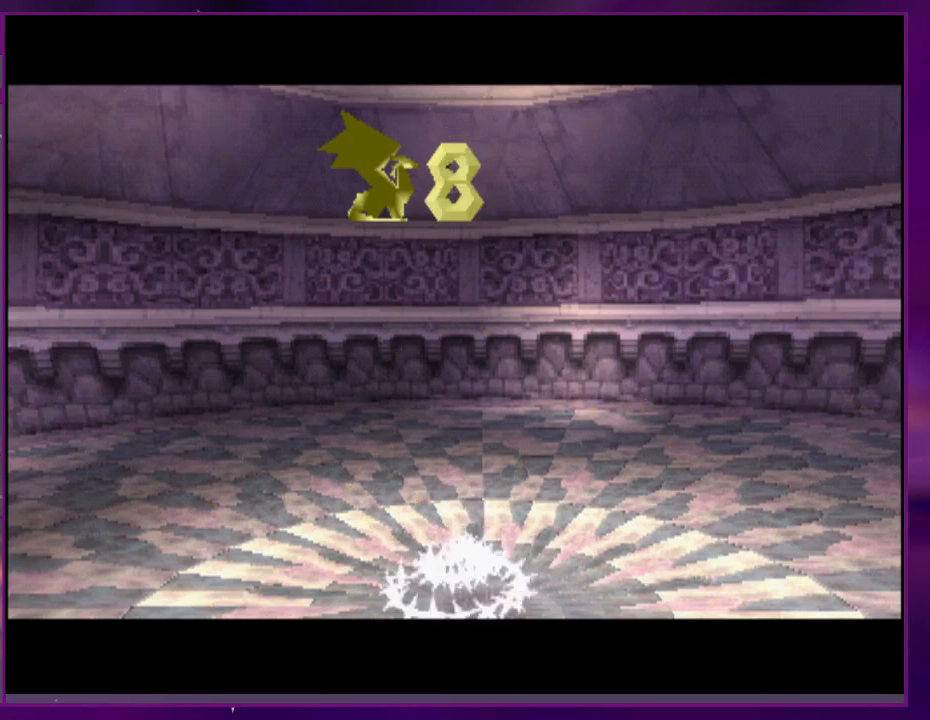
{"buttons": ["DPAD_RIGHT"], "events": [[267, "CROSS", "down"], [400, "CROSS", "up"]]}
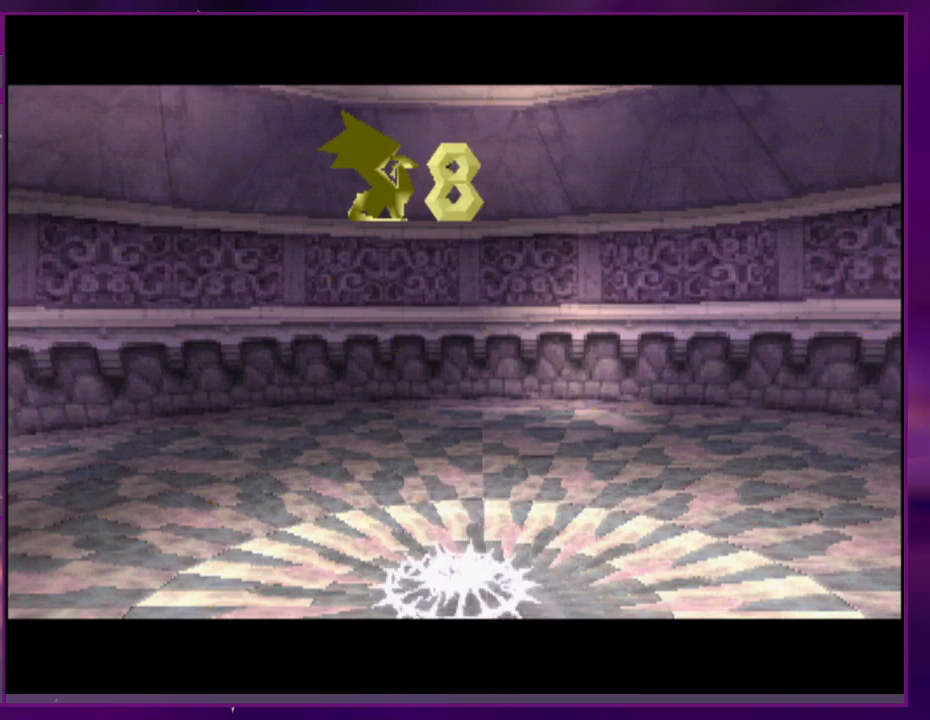
{"buttons": ["DPAD_RIGHT"], "events": []}
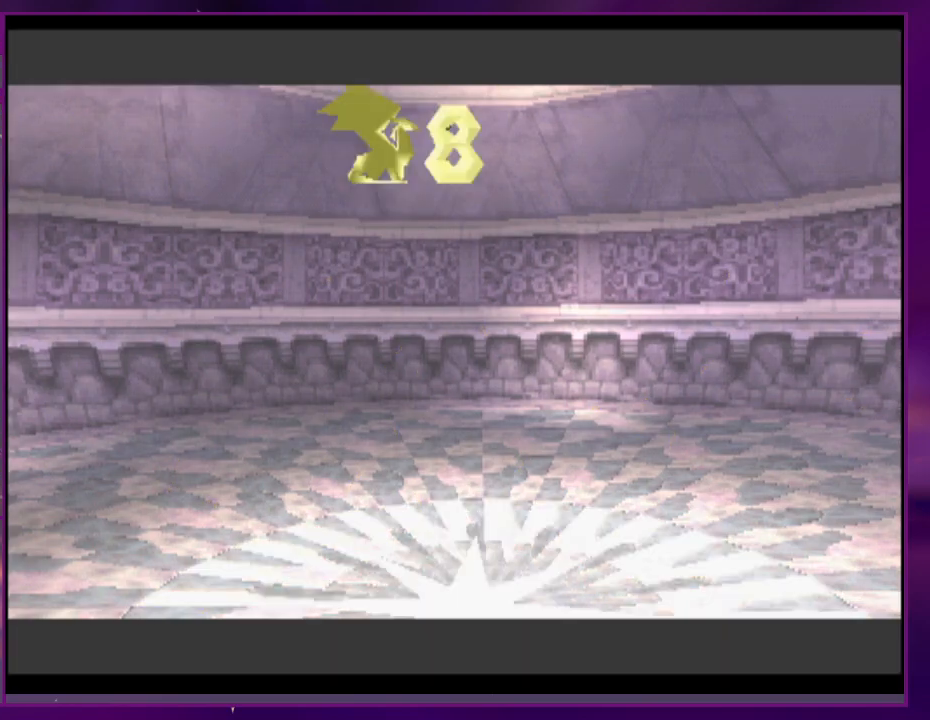
{"buttons": ["DPAD_RIGHT"], "events": []}
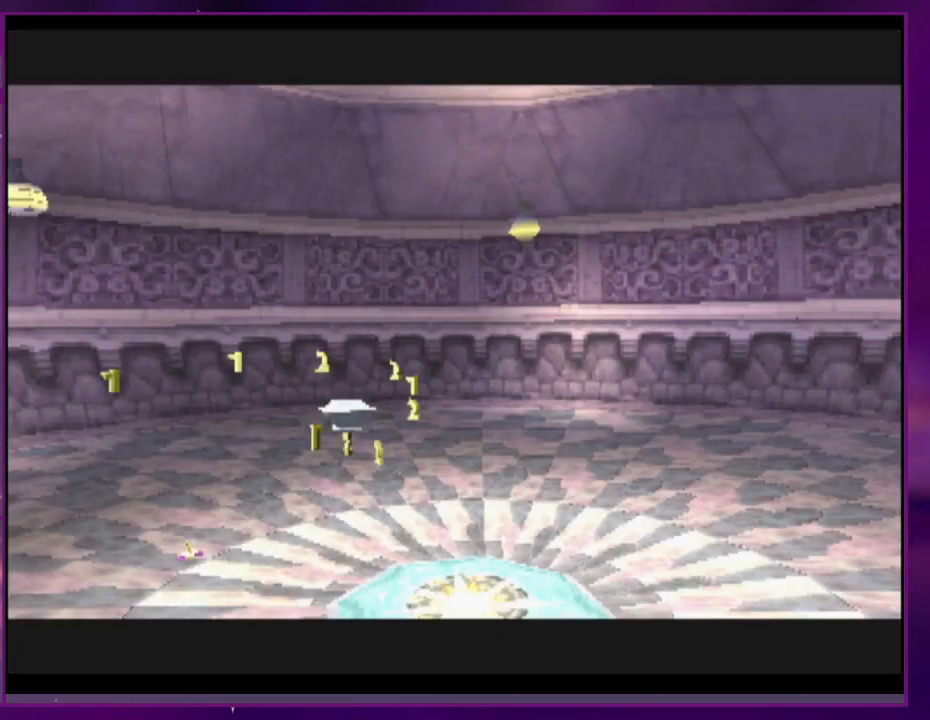
{"buttons": ["DPAD_RIGHT"], "events": []}
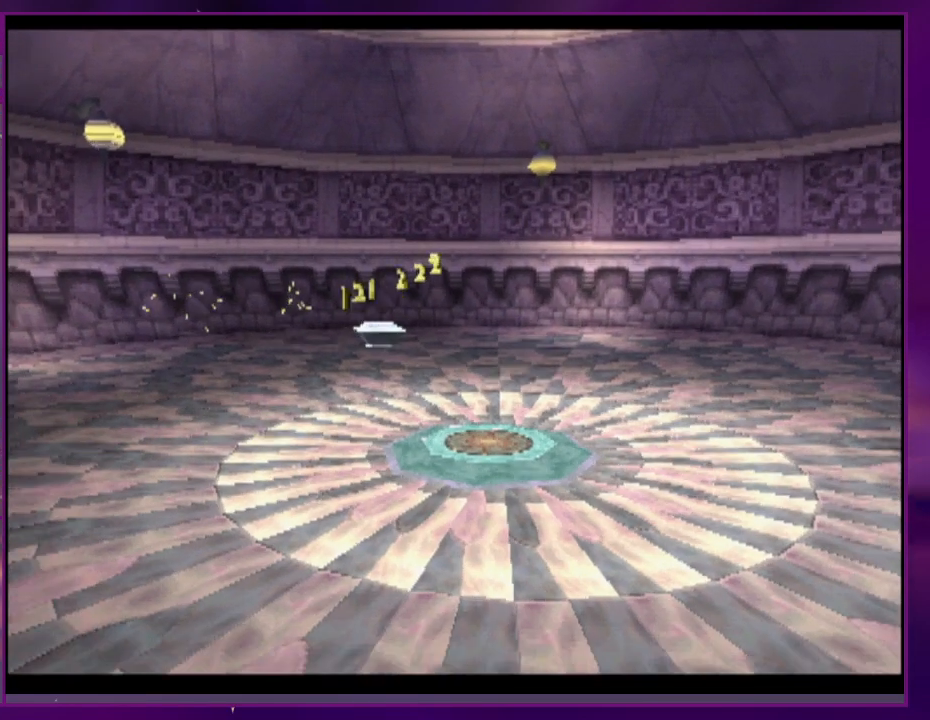
{"buttons": ["DPAD_RIGHT"], "events": [[333, "CROSS", "down"], [433, "CROSS", "up"]]}
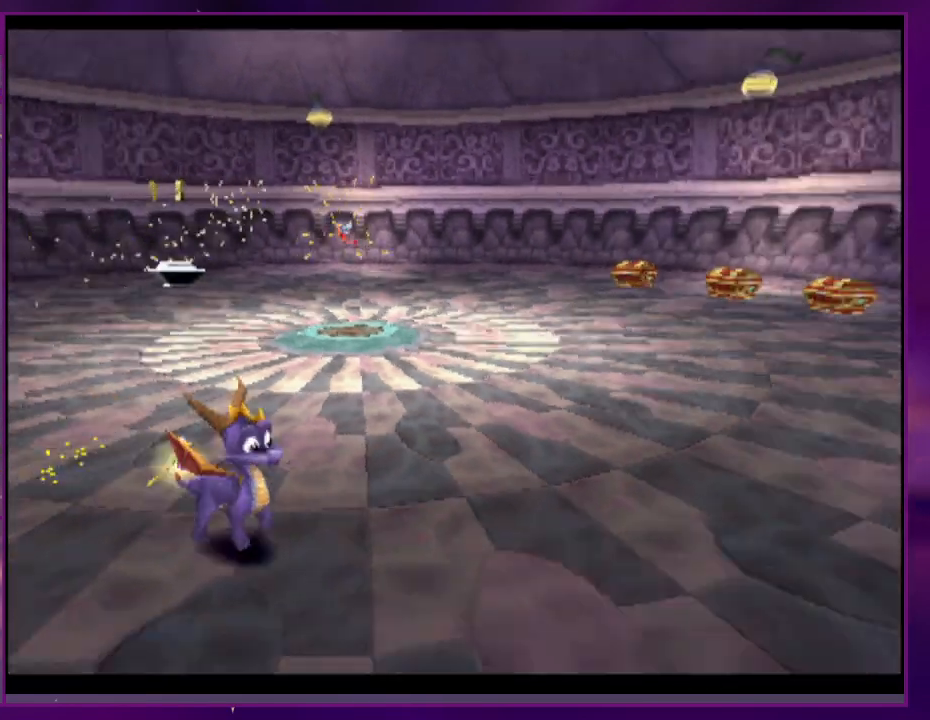
{"buttons": [], "events": [[433, "DPAD_RIGHT", "up"]]}
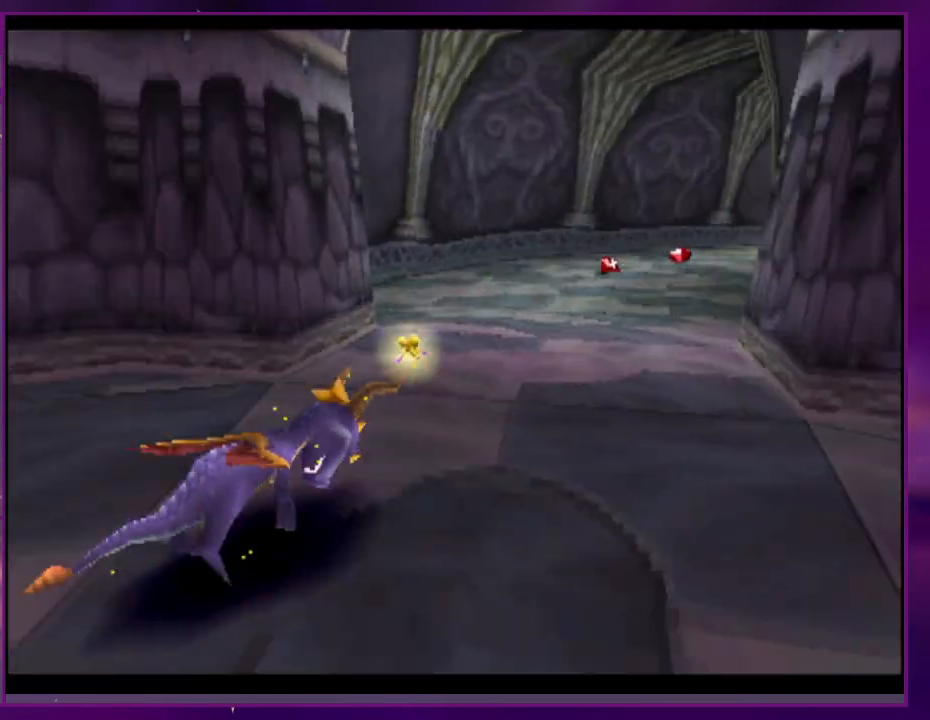
{"buttons": [], "events": [[167, "DPAD_RIGHT", "down"], [367, "DPAD_RIGHT", "up"]]}
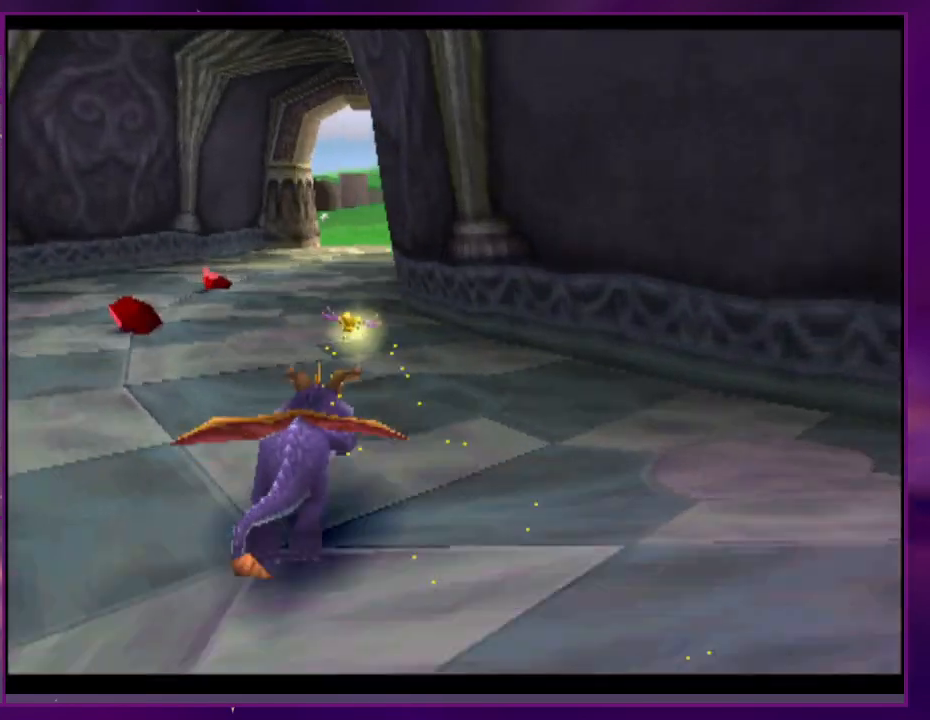
{"buttons": ["DPAD_RIGHT"], "events": [[500, "DPAD_RIGHT", "down"]]}
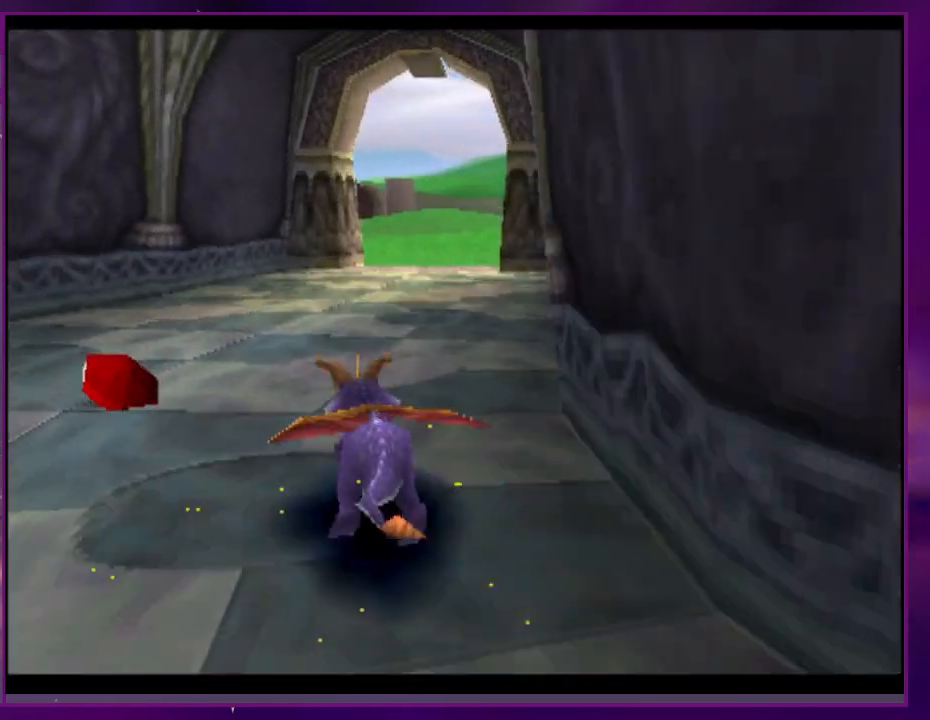
{"buttons": [], "events": [[67, "DPAD_RIGHT", "up"], [333, "DPAD_RIGHT", "down"], [367, "DPAD_RIGHT", "up"]]}
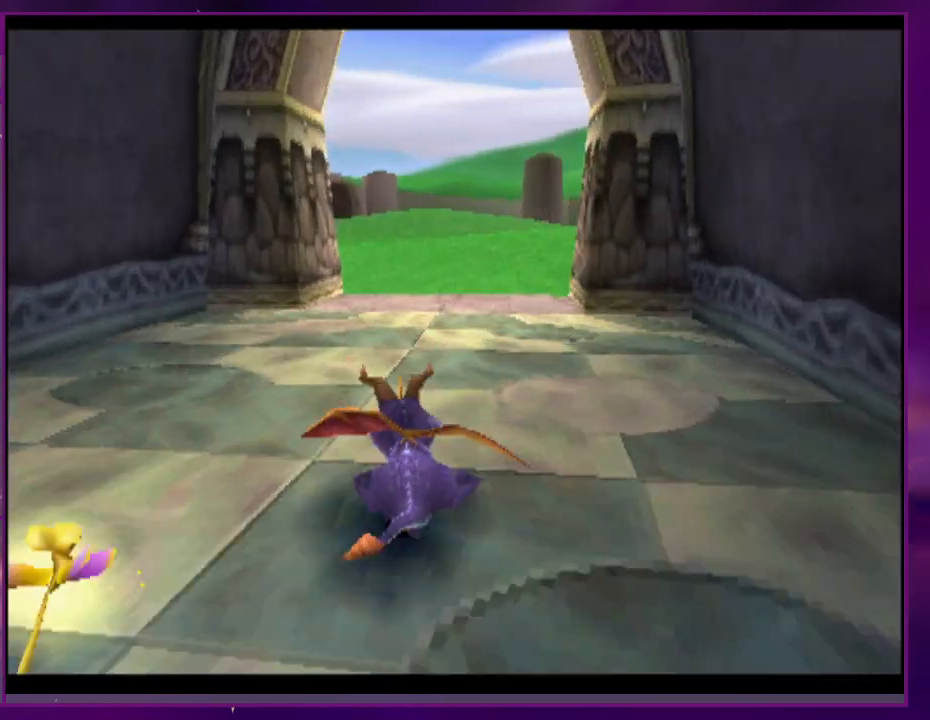
{"buttons": [], "events": []}
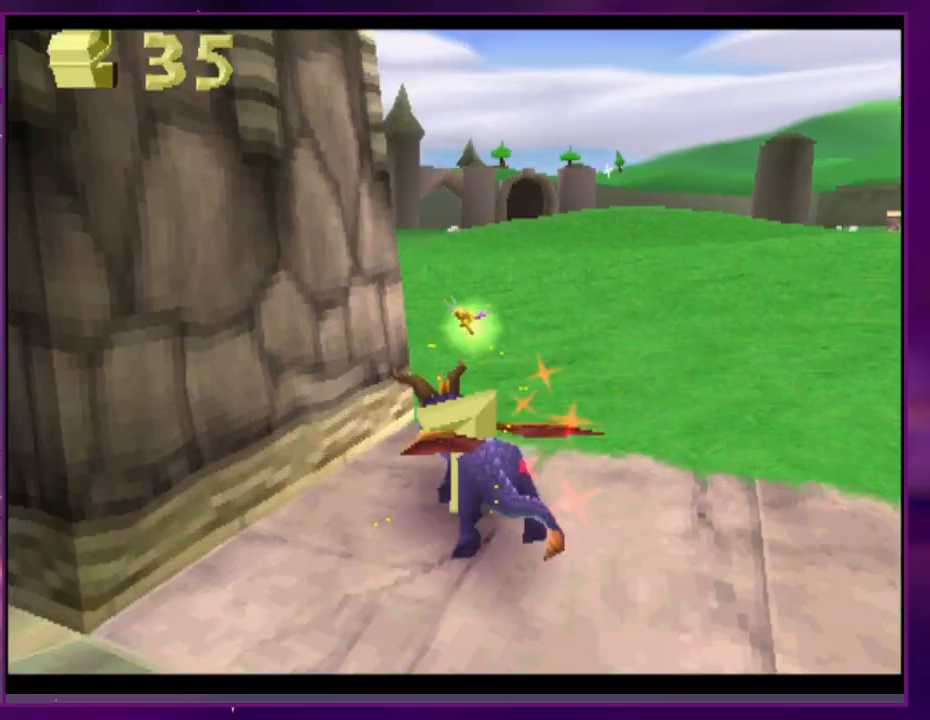
{"buttons": ["DPAD_RIGHT"], "events": [[367, "DPAD_RIGHT", "down"]]}
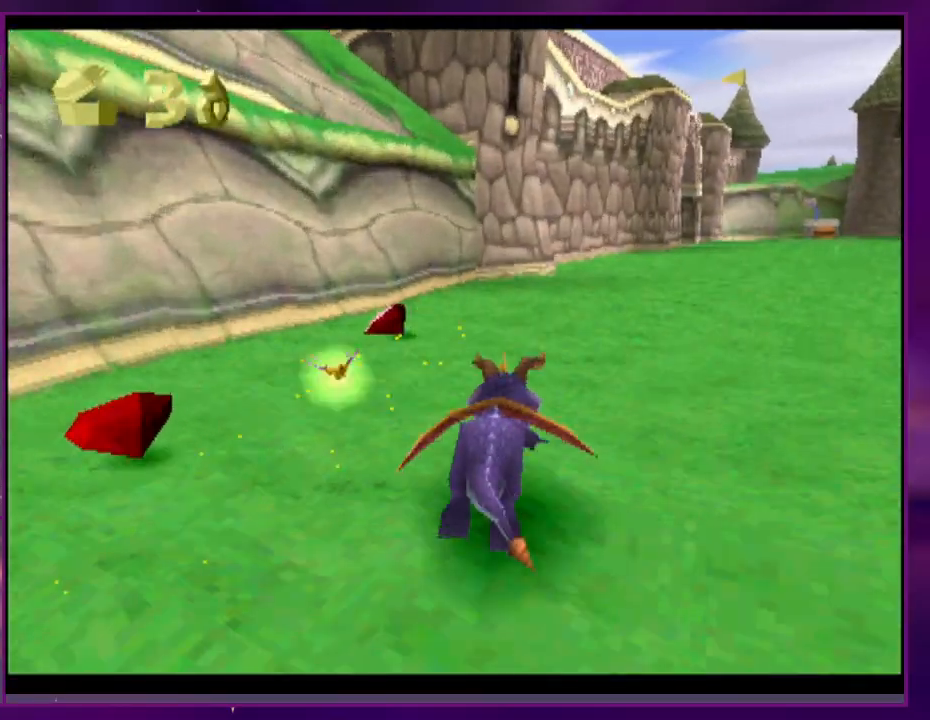
{"buttons": [], "events": [[33, "DPAD_RIGHT", "up"], [433, "DPAD_RIGHT", "down"], [467, "DPAD_RIGHT", "up"]]}
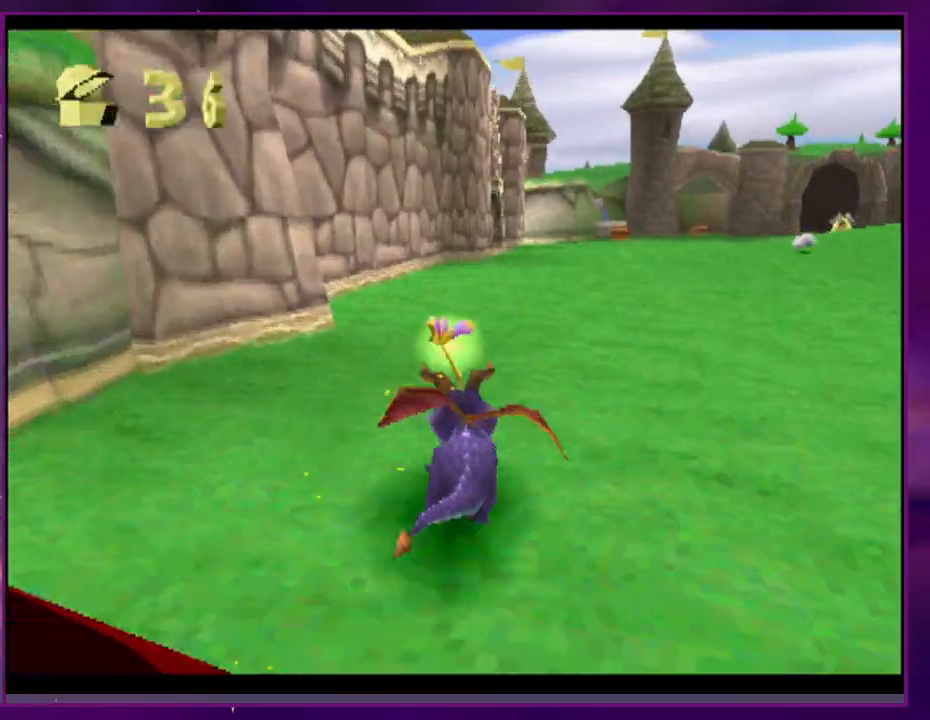
{"buttons": [], "events": []}
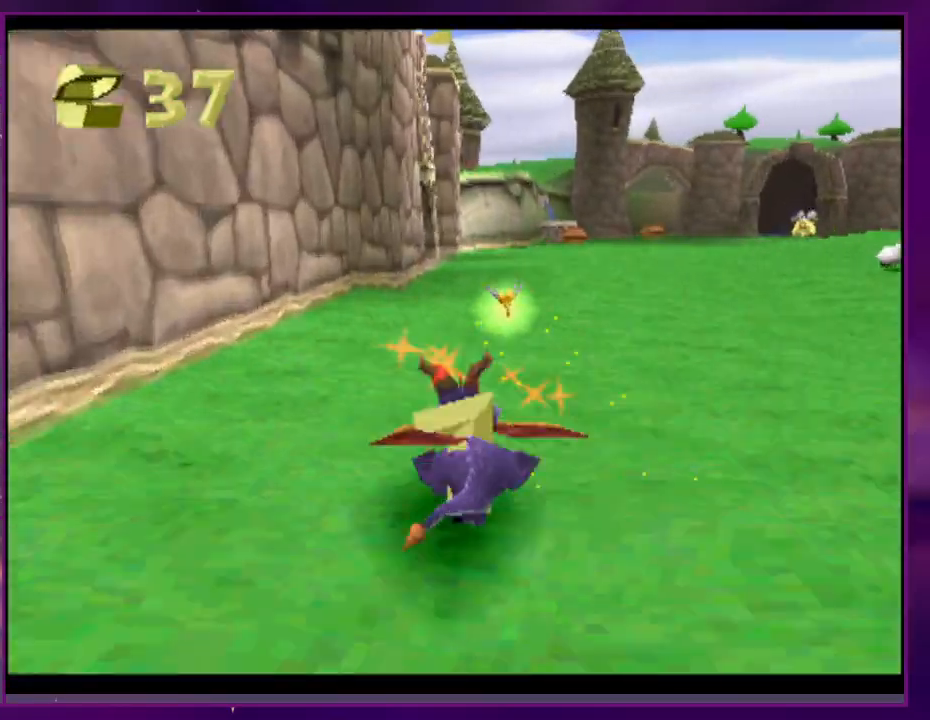
{"buttons": [], "events": []}
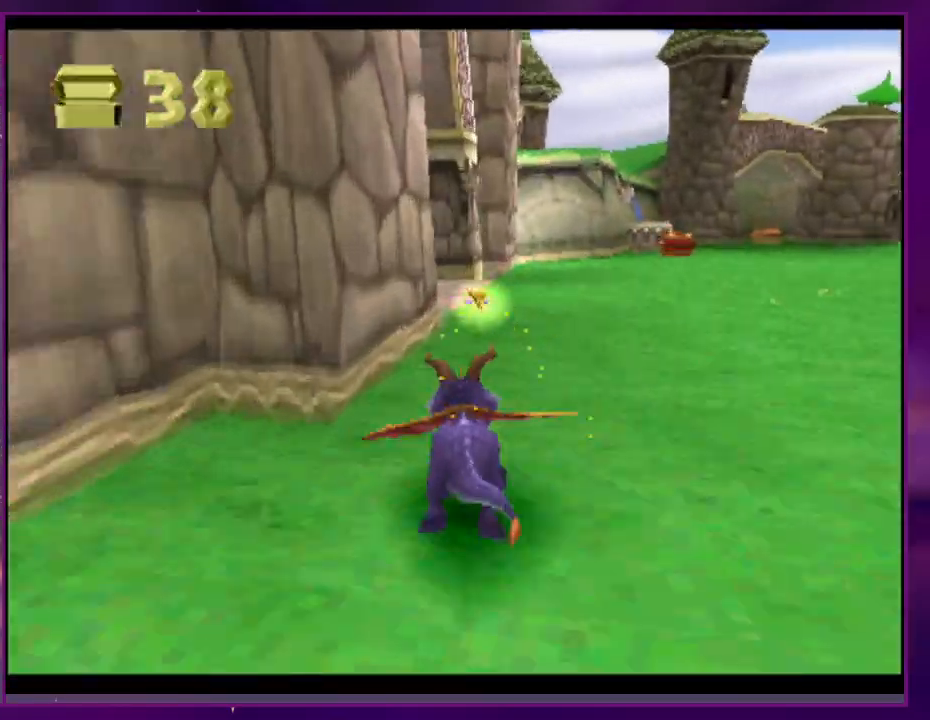
{"buttons": [], "events": []}
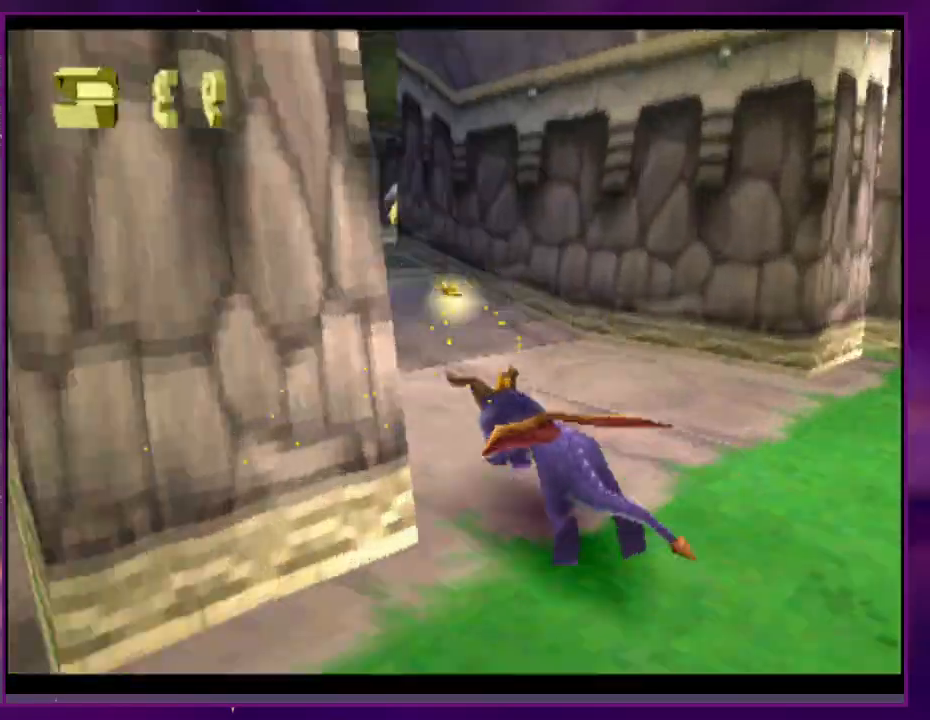
{"buttons": ["DPAD_RIGHT"], "events": [[67, "CROSS", "down"], [200, "DPAD_RIGHT", "down"], [267, "CROSS", "up"], [333, "DPAD_RIGHT", "up"], [467, "DPAD_RIGHT", "down"]]}
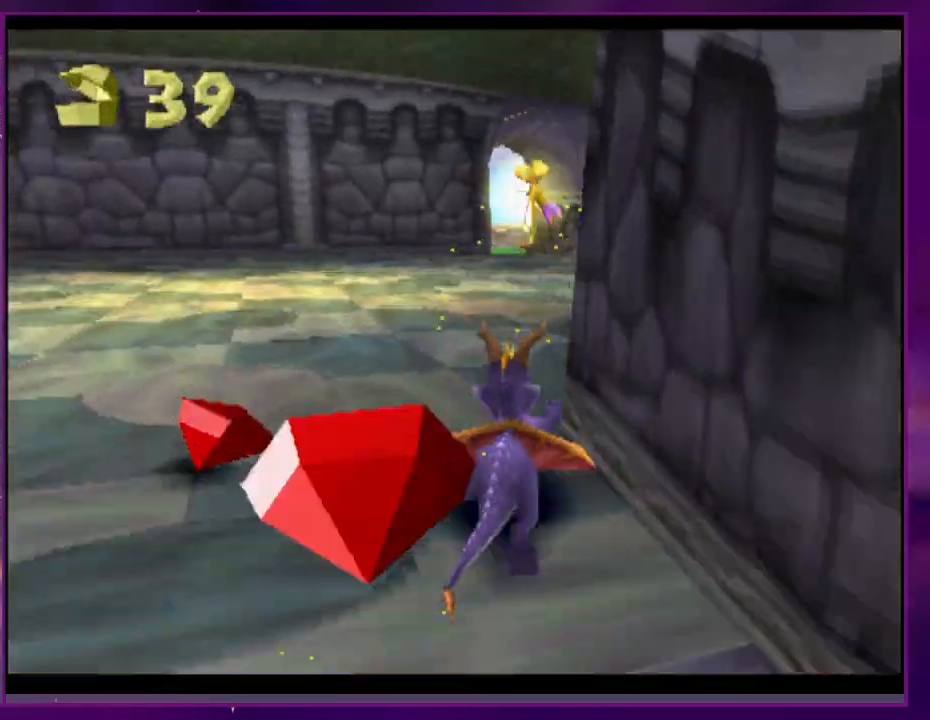
{"buttons": []}
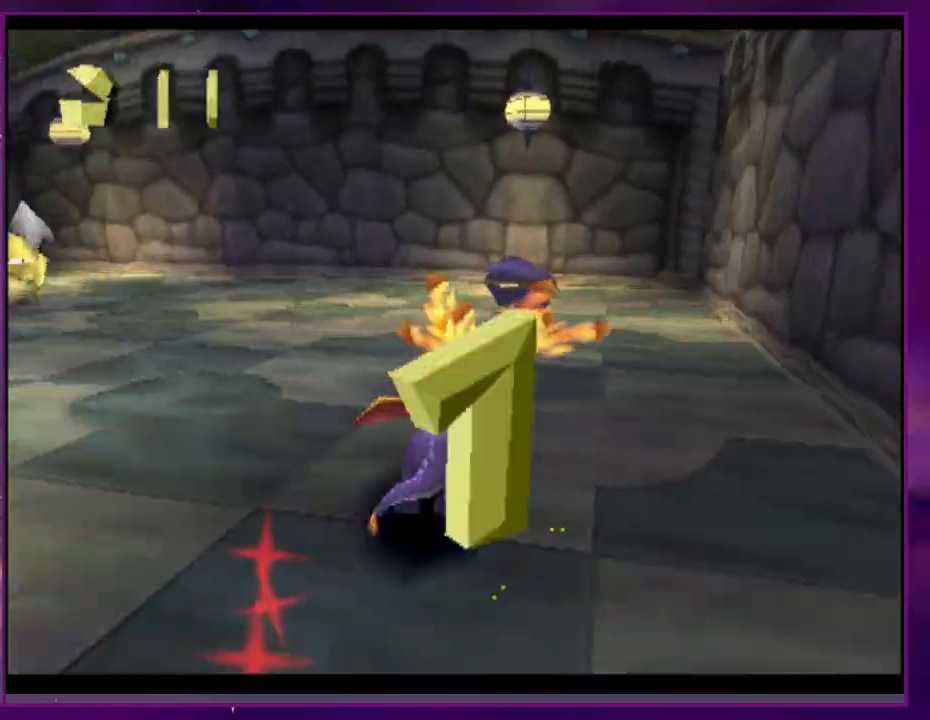
{"buttons": [], "events": [[300, "CROSS", "down"], [367, "DPAD_RIGHT", "down"], [467, "CROSS", "up"], [500, "DPAD_RIGHT", "up"]]}
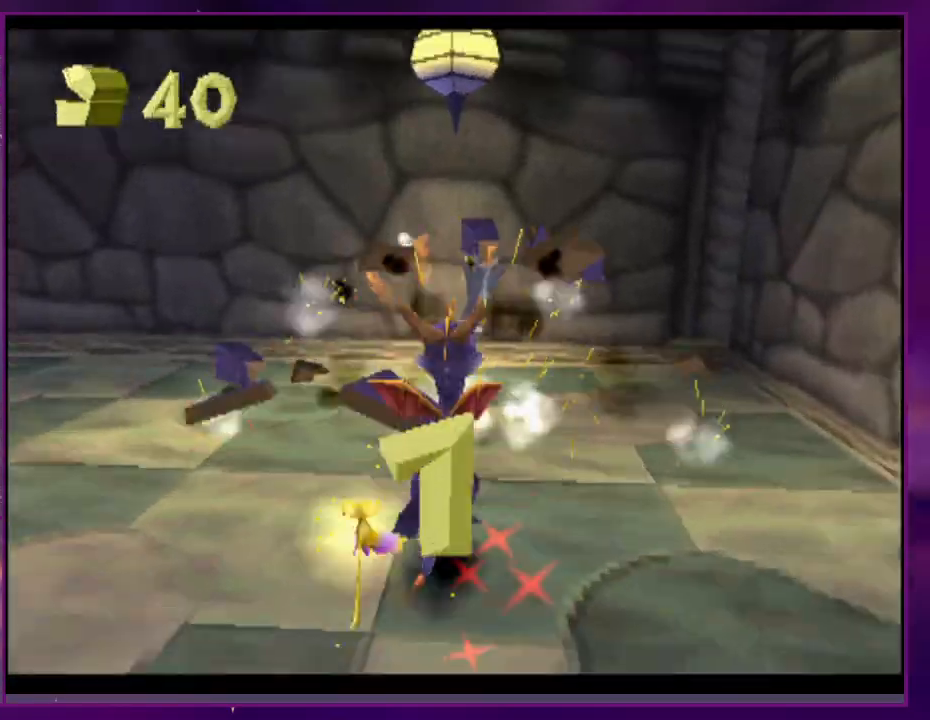
{"buttons": [], "events": []}
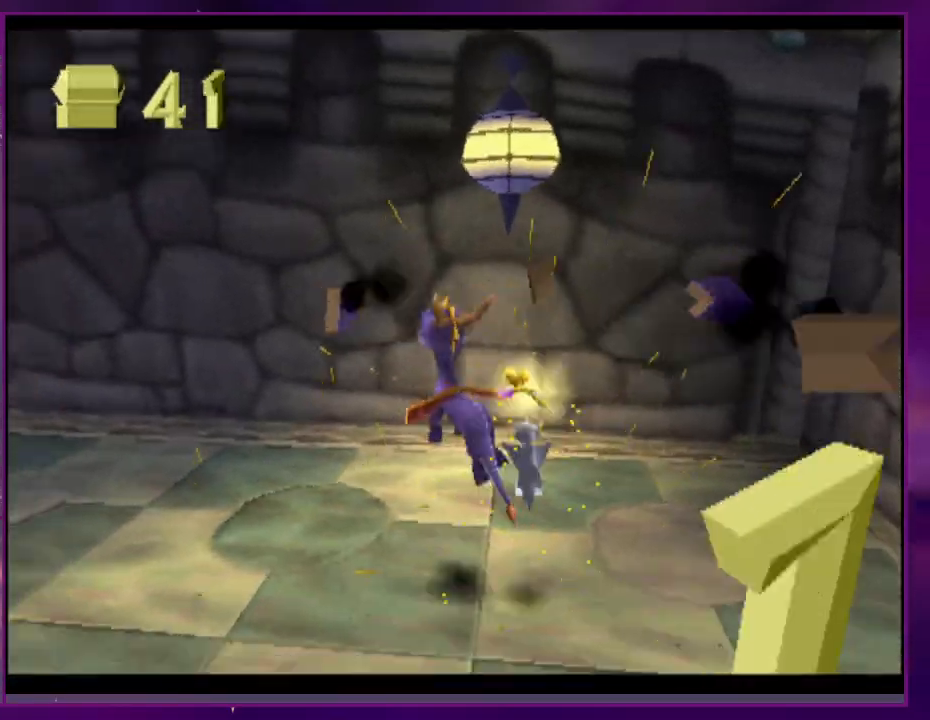
{"buttons": [], "events": []}
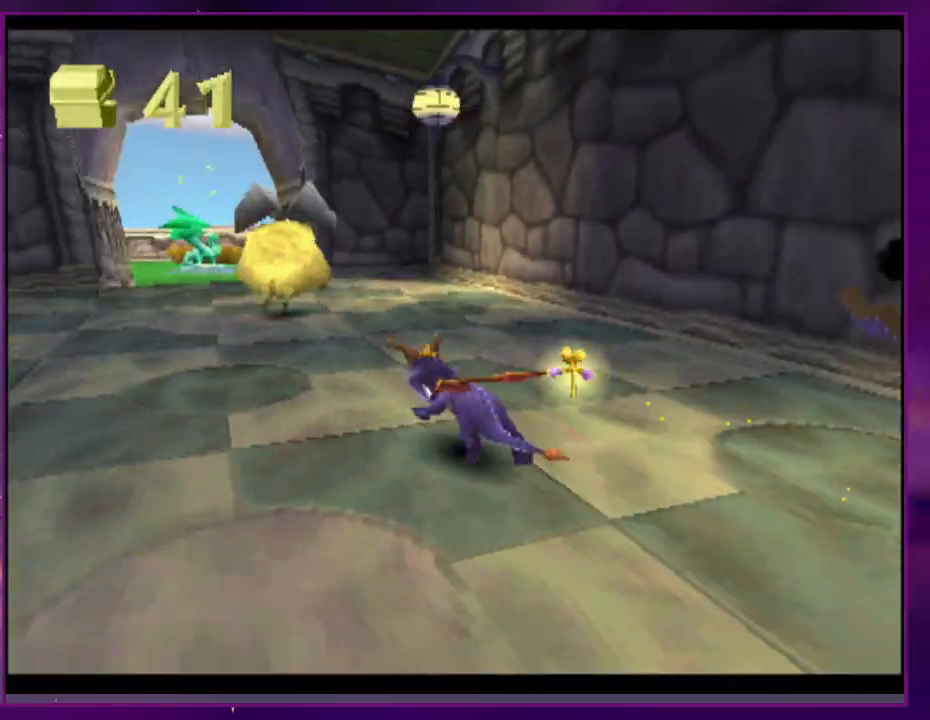
{"buttons": [], "events": [[200, "DPAD_RIGHT", "down"], [233, "CROSS", "down"], [333, "DPAD_RIGHT", "up"], [367, "CROSS", "up"]]}
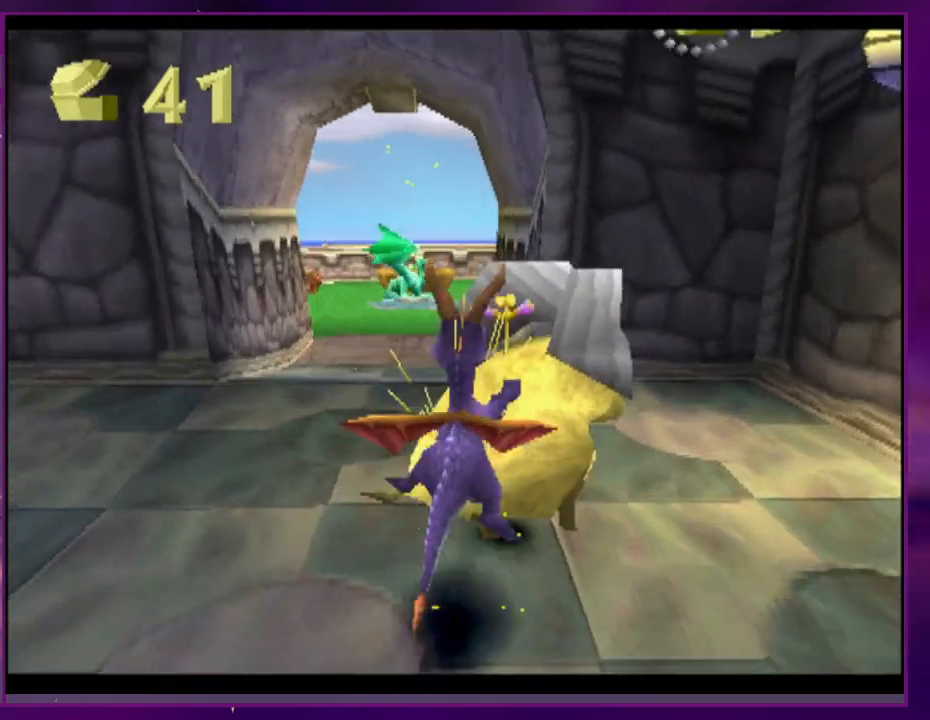
{"buttons": [], "events": [[367, "DPAD_RIGHT", "down"], [500, "DPAD_RIGHT", "up"]]}
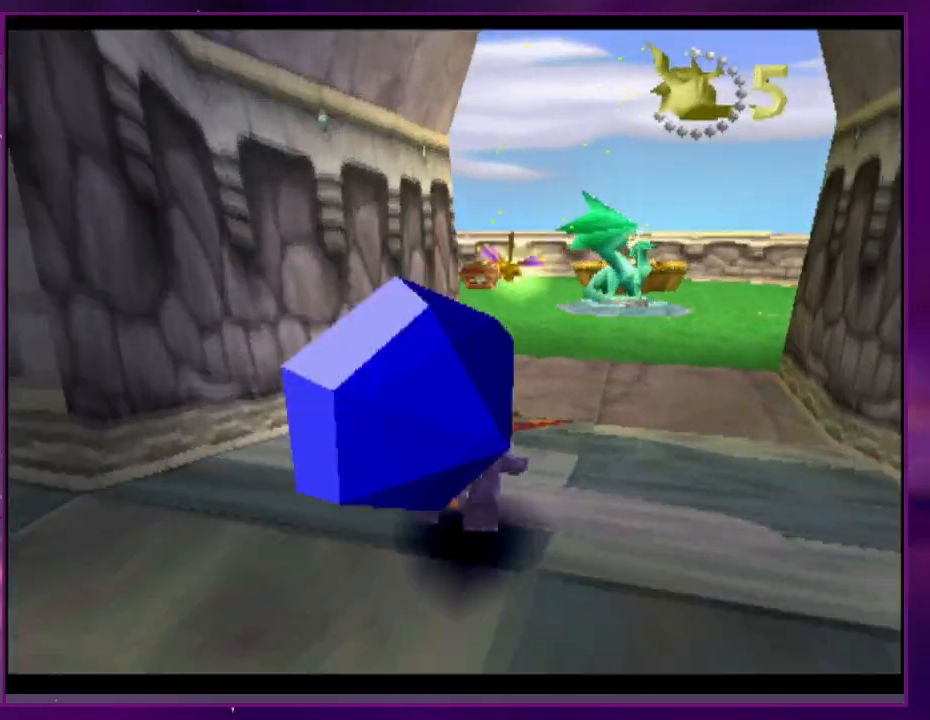
{"buttons": [], "events": []}
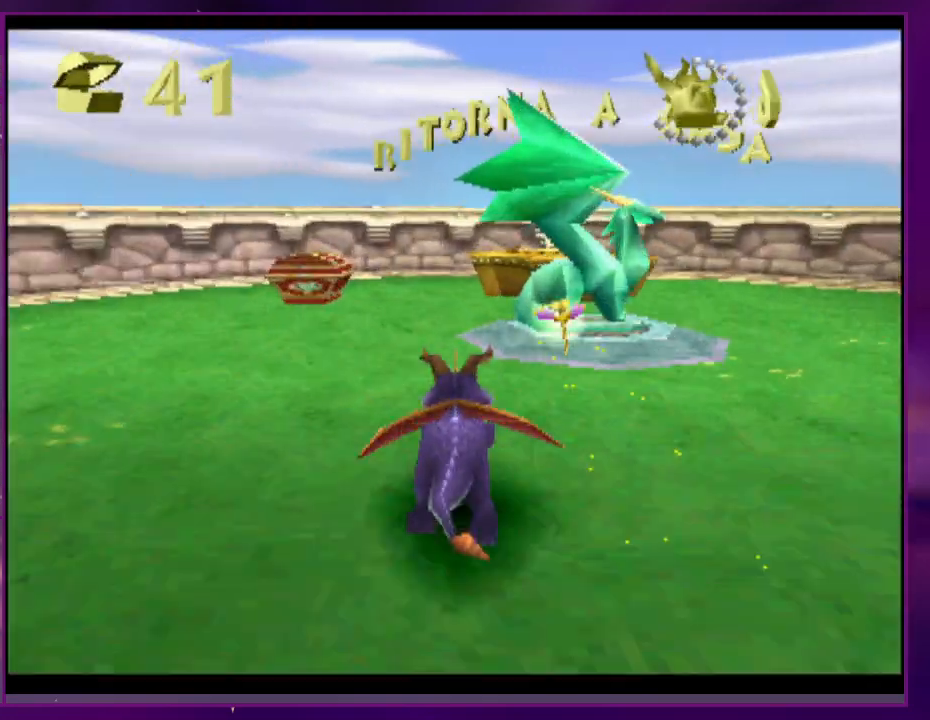
{"buttons": [], "events": [[100, "CIRCLE", "down"], [200, "CIRCLE", "up"], [367, "DPAD_RIGHT", "down"], [400, "R1", "down"], [433, "R1", "up"], [500, "DPAD_RIGHT", "up"]]}
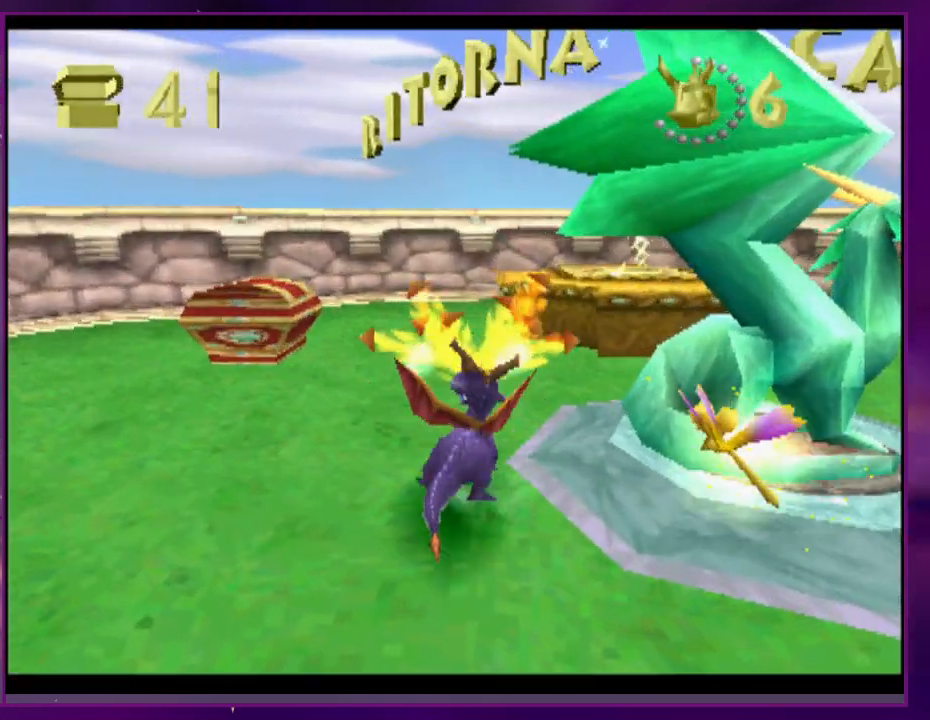
{"buttons": [], "events": [[167, "DPAD_RIGHT", "down"], [367, "DPAD_RIGHT", "up"]]}
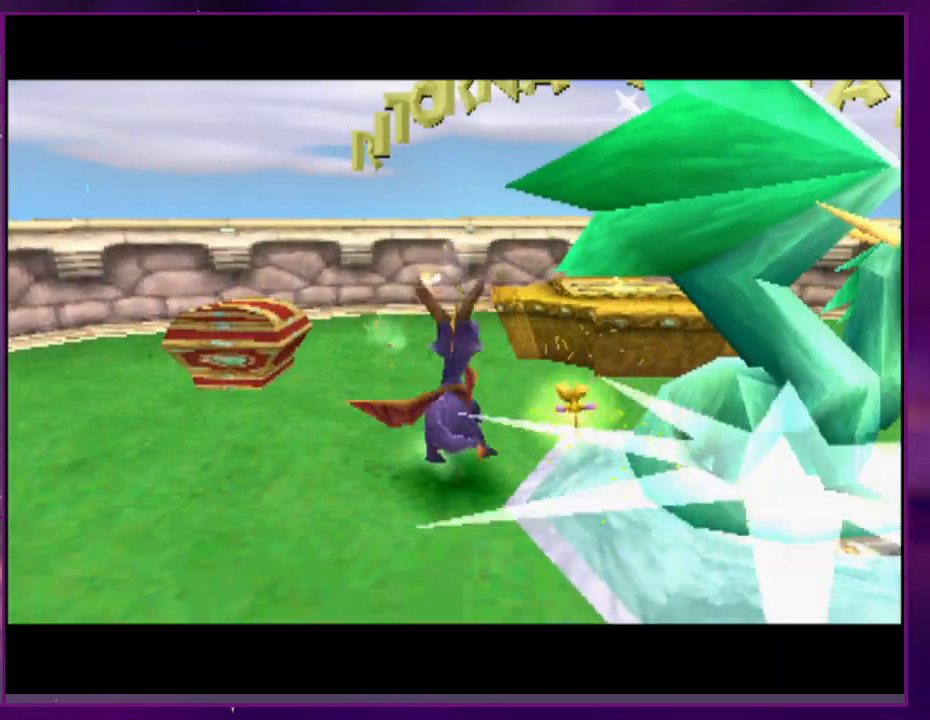
{"buttons": [], "events": [[367, "CROSS", "down"], [467, "CROSS", "up"]]}
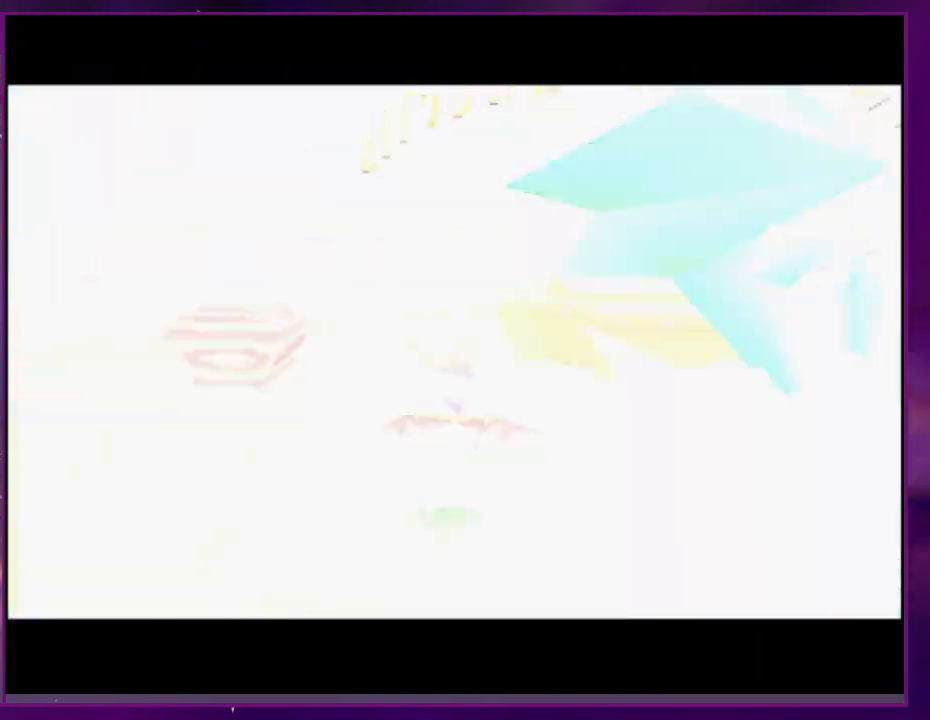
{"buttons": ["L1"], "events": [[33, "CROSS", "down"], [100, "CROSS", "up"], [167, "CROSS", "down"], [233, "CROSS", "up"], [267, "L1", "down"], [333, "CROSS", "down"], [333, "L1", "up"], [367, "CROSS", "up"], [433, "CROSS", "down"], [467, "L1", "down"], [500, "CROSS", "up"]]}
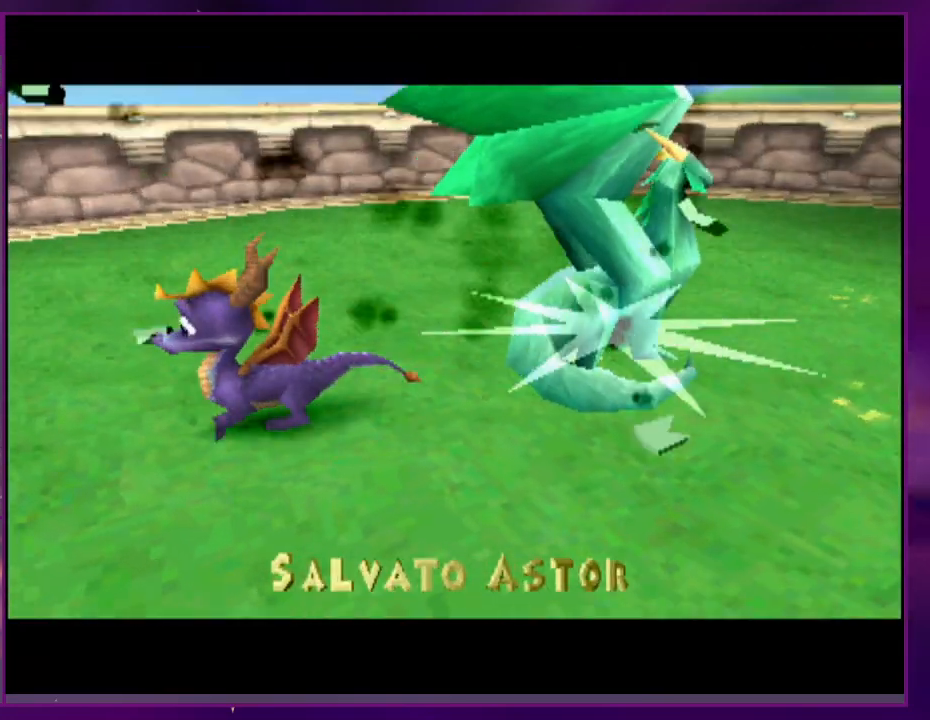
{"buttons": ["CROSS"], "events": [[67, "CROSS", "down"], [67, "L1", "up"], [133, "CROSS", "up"], [200, "CROSS", "down"], [267, "CROSS", "up"], [367, "CROSS", "down"], [400, "CROSS", "up"], [500, "CROSS", "down"]]}
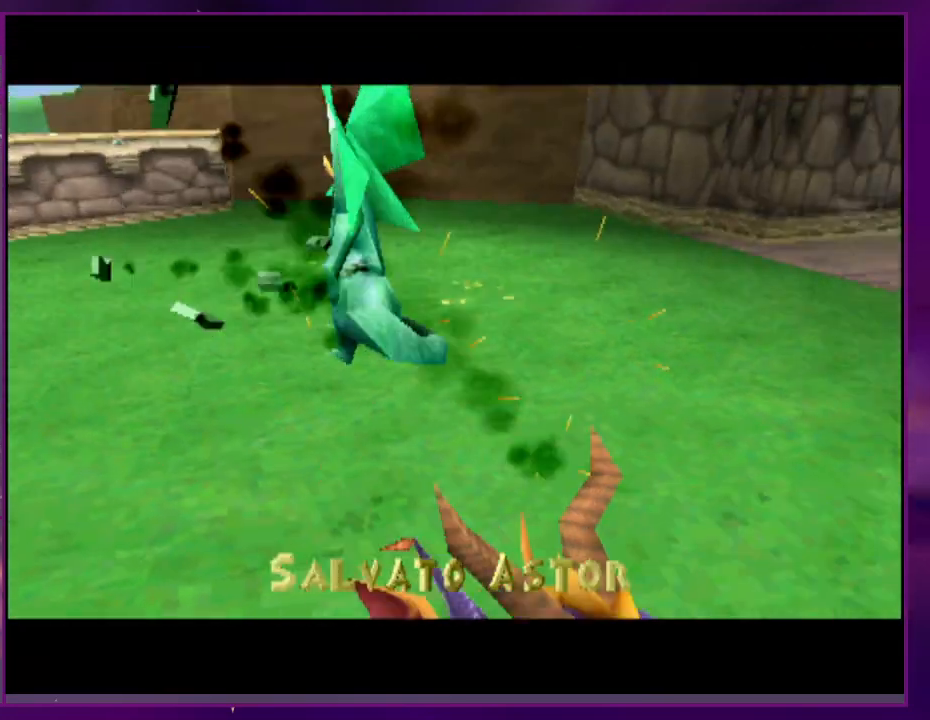
{"buttons": [], "events": [[67, "CROSS", "up"], [133, "CROSS", "down"], [200, "CROSS", "up"], [267, "CROSS", "down"], [367, "CROSS", "up"], [433, "CROSS", "down"], [467, "CROSS", "up"]]}